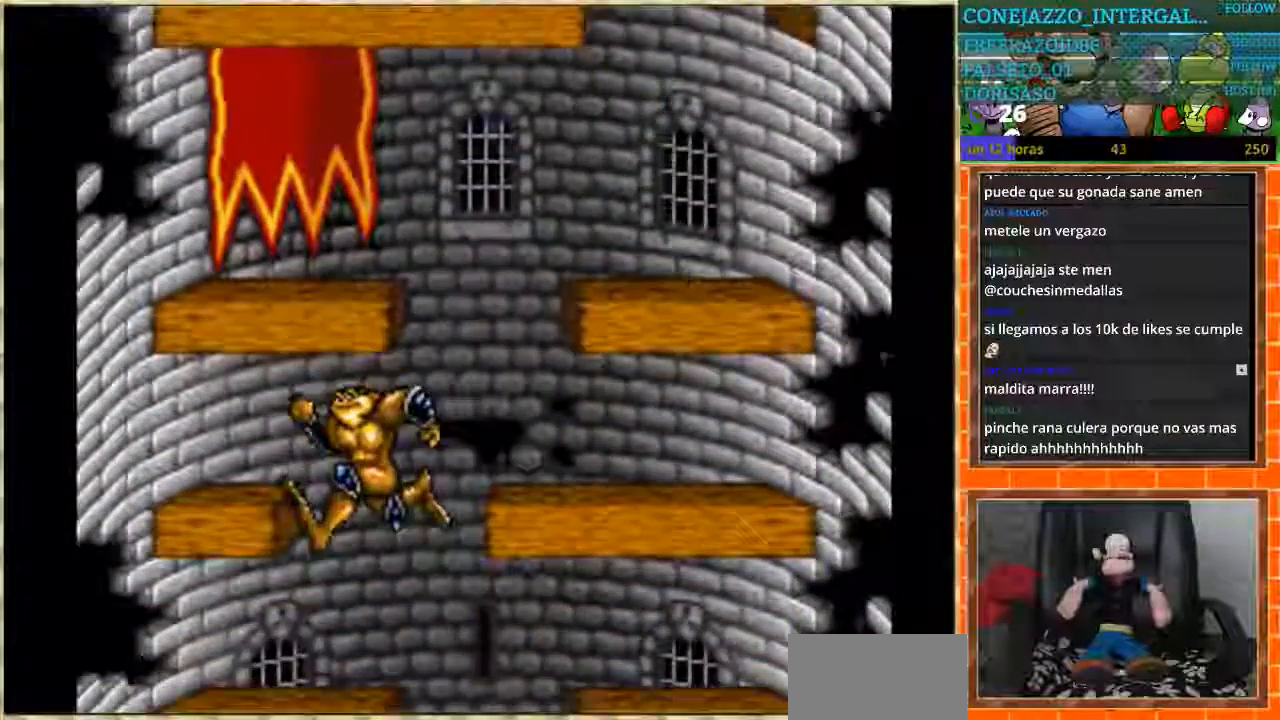
Gameplay with a controller (Nintendo layout); each line is a JSON object with the inputs held at the frame after it. "events" lists button and stick changes between this image and that frame as [ms after this image, input, new state], when the widget could be followed in between. Not read: L3 R3.
{"buttons": ["DPAD_RIGHT"], "events": [[333, "DPAD_RIGHT", "down"]]}
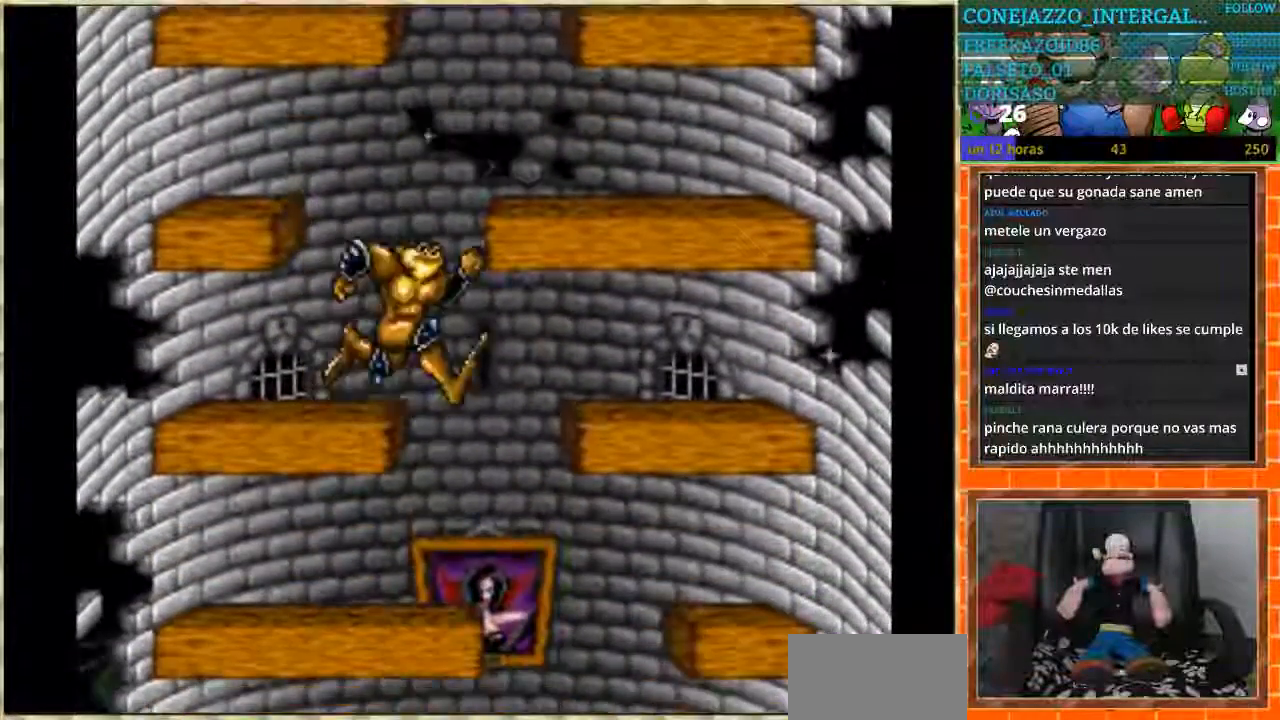
{"buttons": ["DPAD_LEFT"], "events": [[301, "DPAD_RIGHT", "up"], [367, "DPAD_LEFT", "down"]]}
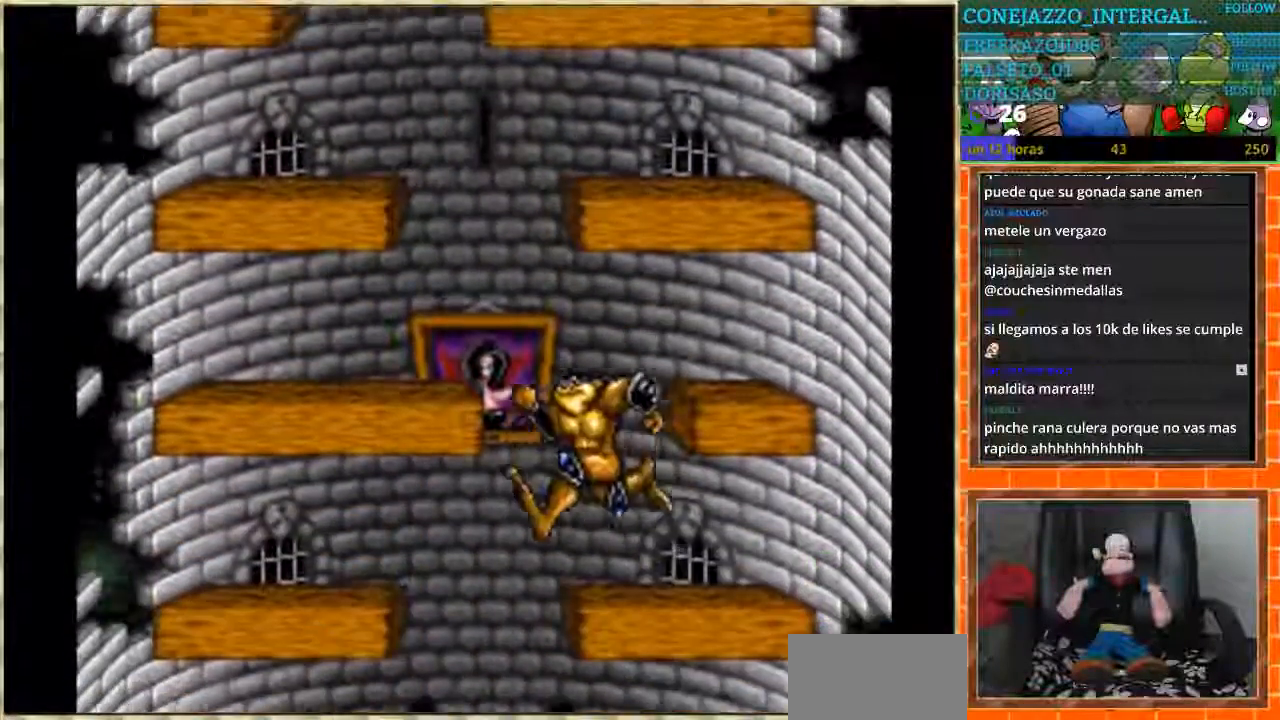
{"buttons": [], "events": [[267, "DPAD_LEFT", "up"]]}
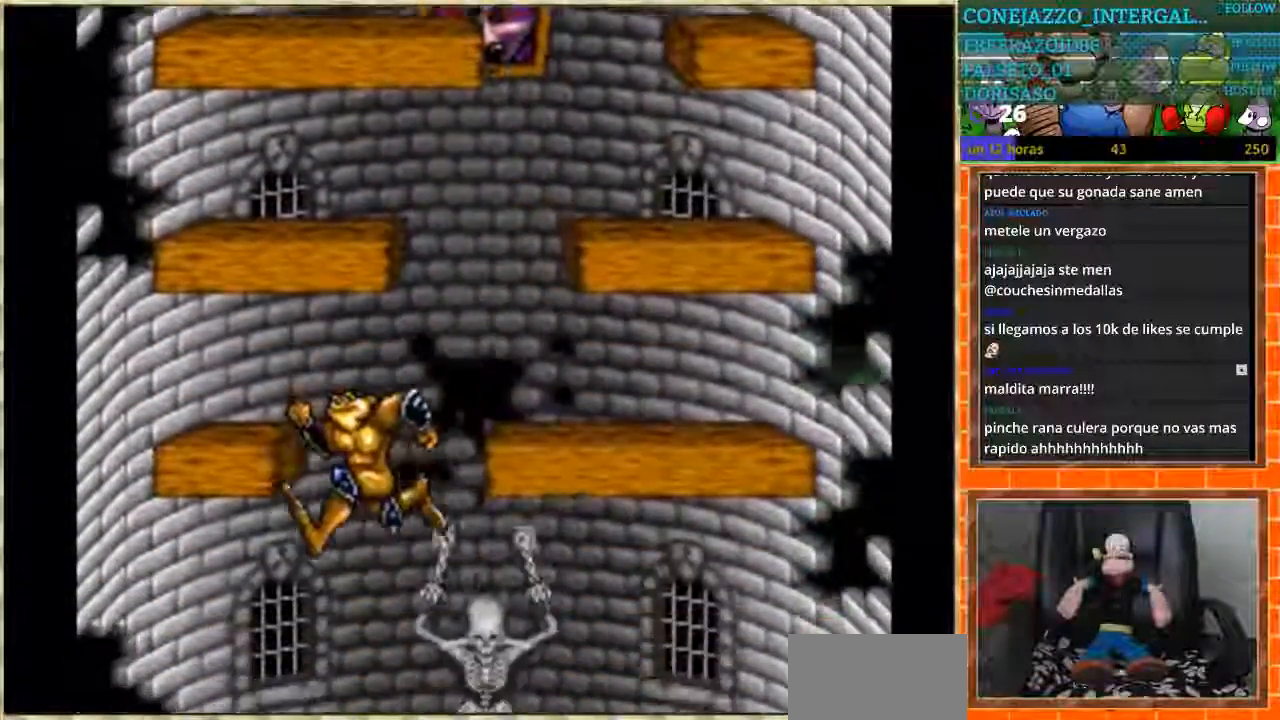
{"buttons": ["DPAD_RIGHT"], "events": [[334, "DPAD_RIGHT", "down"]]}
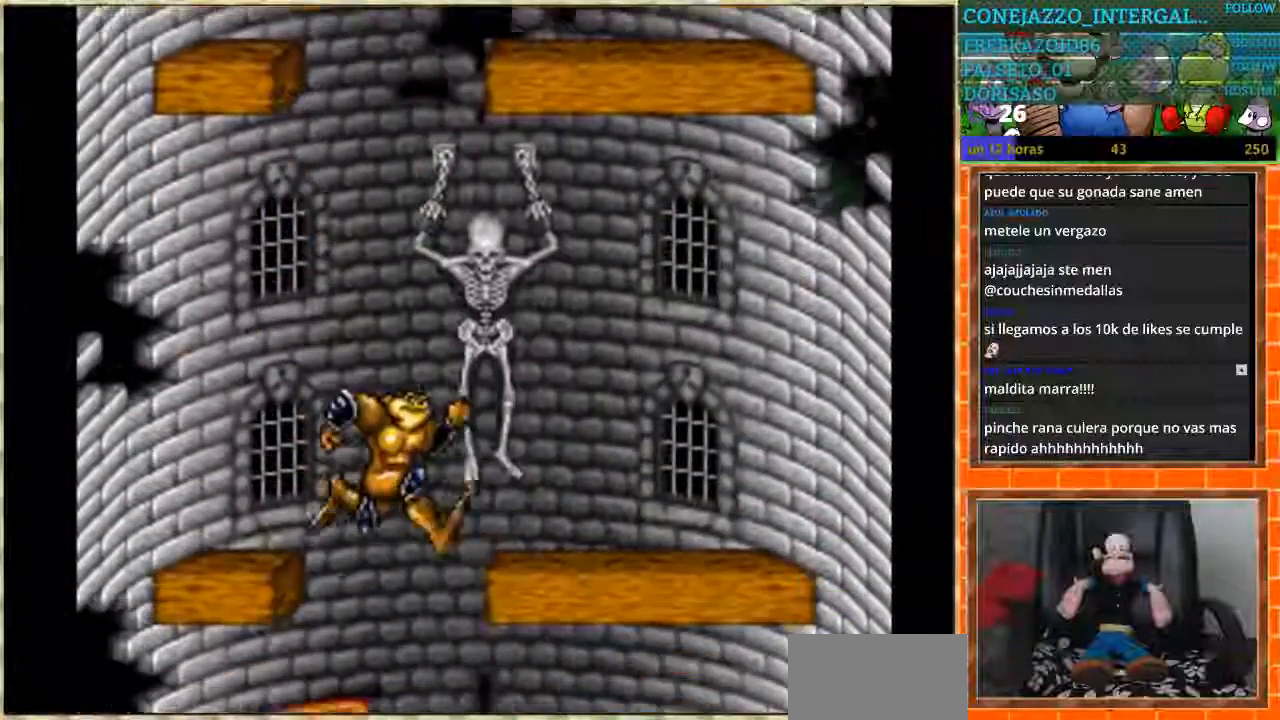
{"buttons": [], "events": [[66, "DPAD_RIGHT", "up"], [267, "DPAD_LEFT", "down"], [333, "DPAD_LEFT", "up"]]}
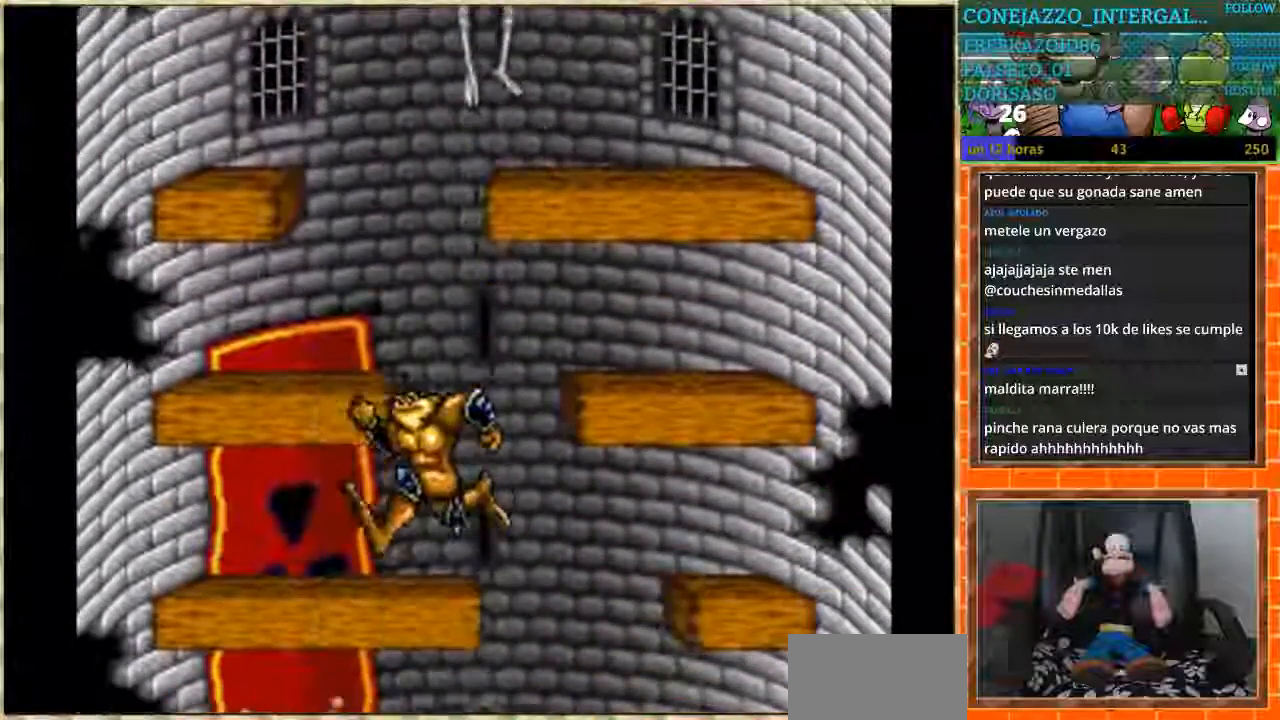
{"buttons": ["DPAD_RIGHT"], "events": [[200, "DPAD_RIGHT", "down"]]}
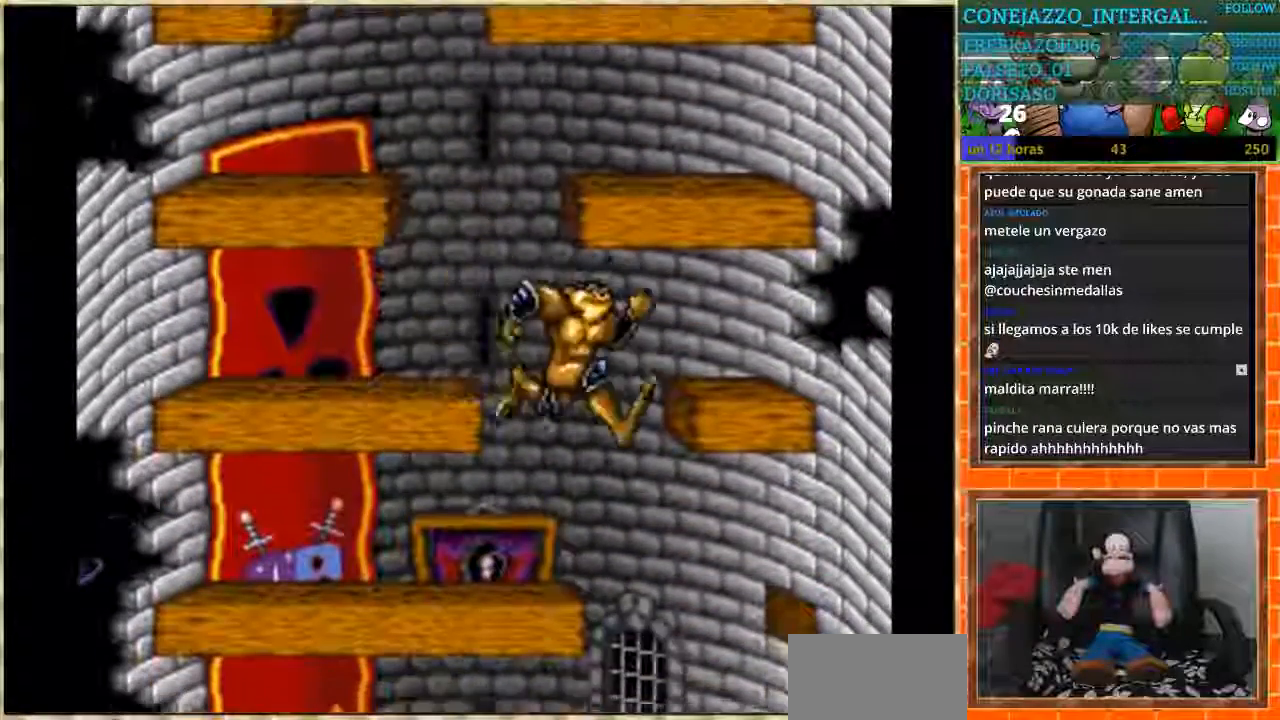
{"buttons": ["DPAD_LEFT"], "events": [[33, "DPAD_RIGHT", "up"], [267, "DPAD_LEFT", "down"]]}
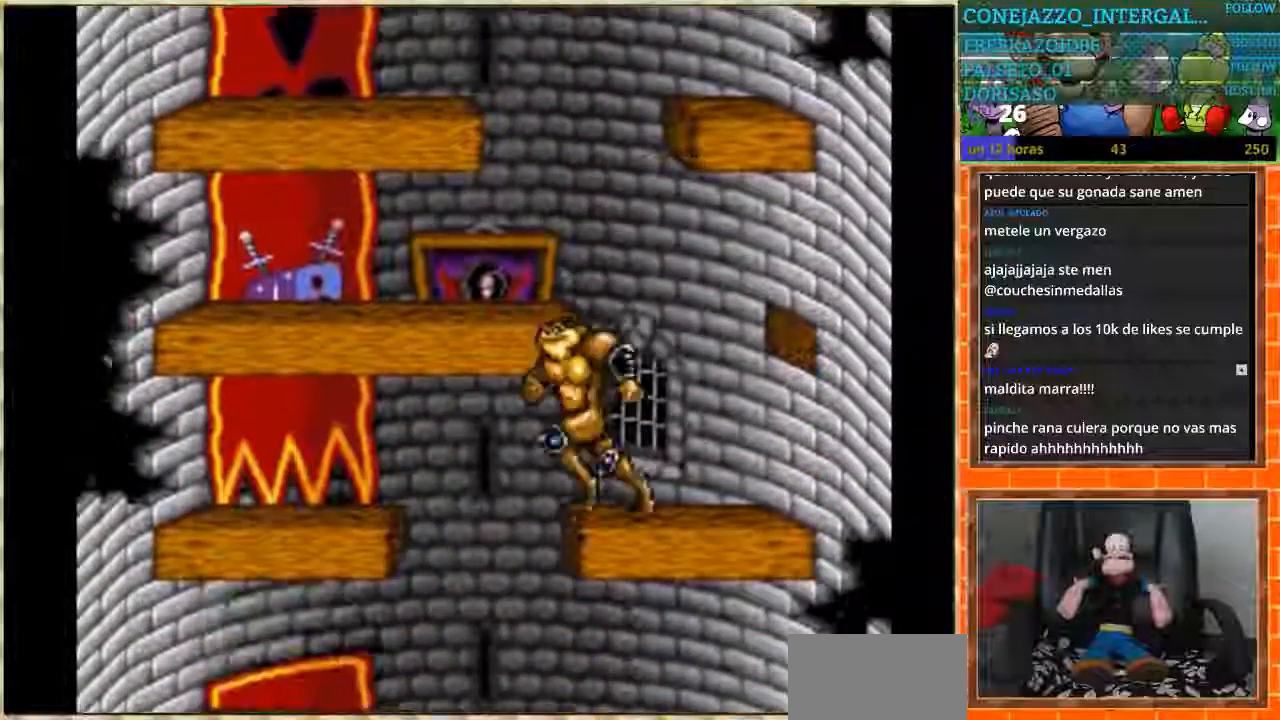
{"buttons": ["DPAD_RIGHT"], "events": [[167, "DPAD_LEFT", "up"], [401, "DPAD_RIGHT", "down"]]}
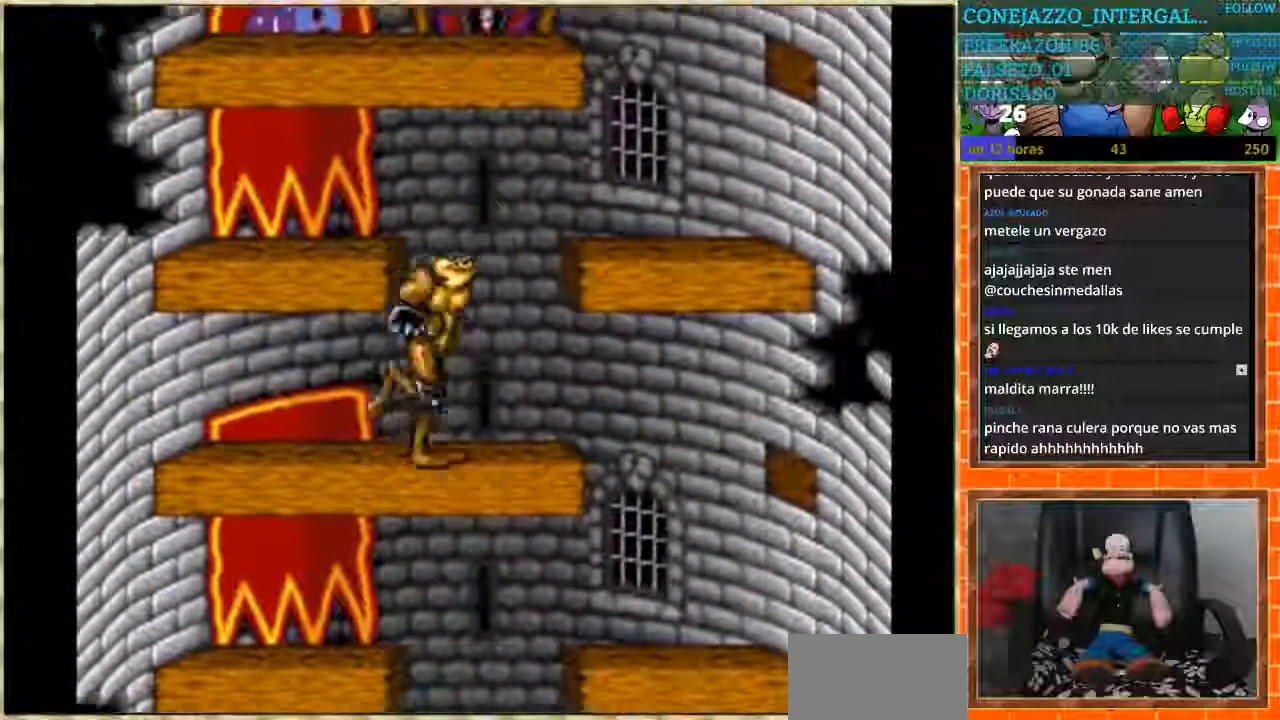
{"buttons": ["DPAD_LEFT"], "events": [[367, "DPAD_RIGHT", "up"], [400, "DPAD_LEFT", "down"]]}
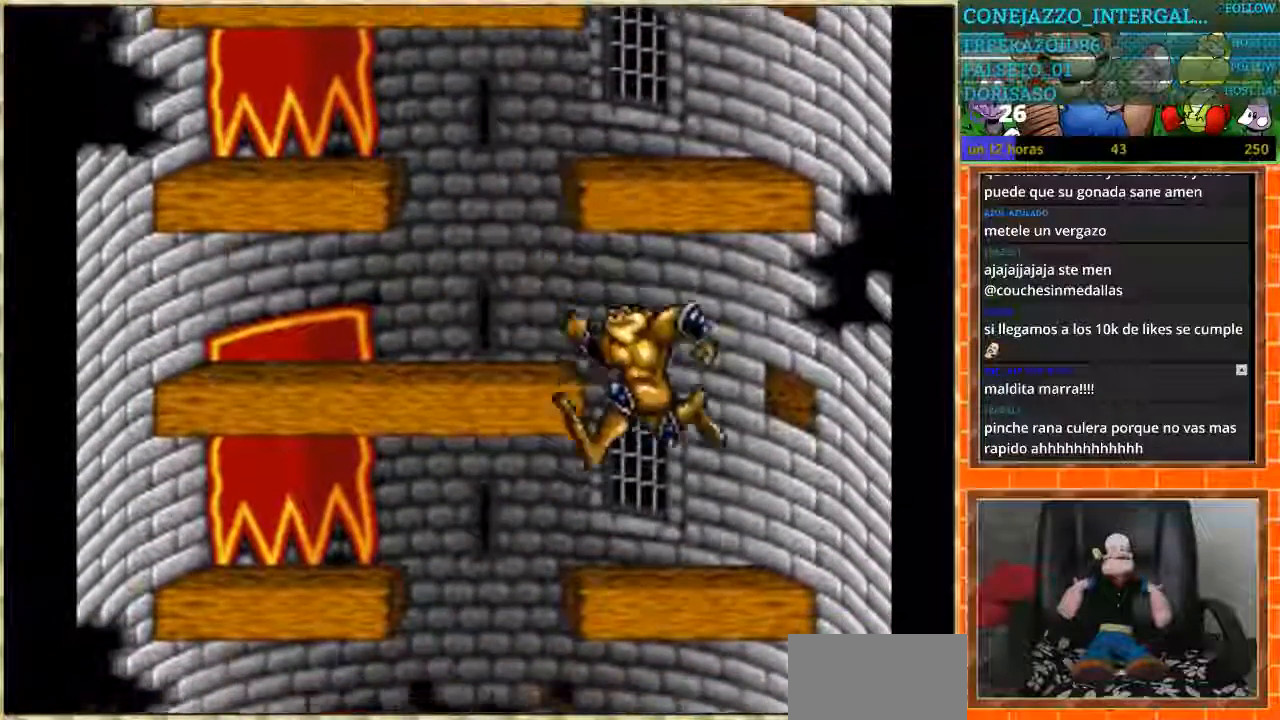
{"buttons": ["DPAD_RIGHT"], "events": [[267, "DPAD_LEFT", "up"], [301, "DPAD_RIGHT", "down"]]}
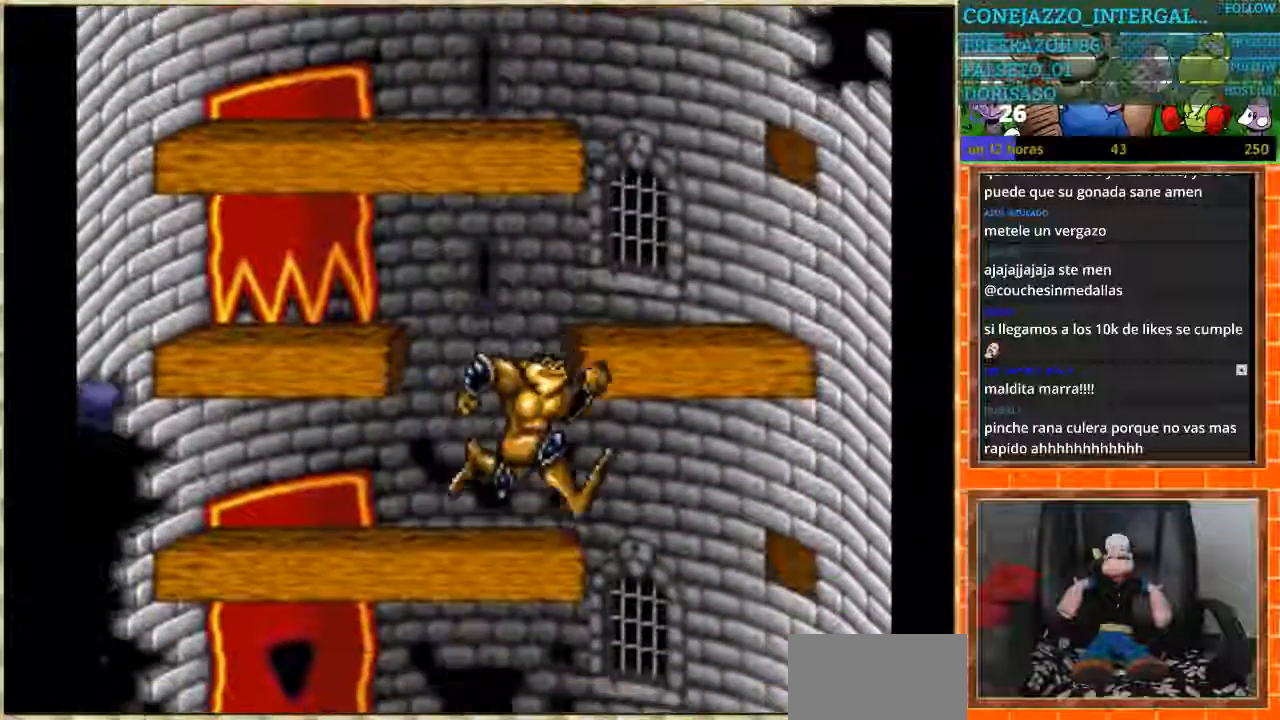
{"buttons": ["DPAD_LEFT"], "events": [[233, "DPAD_RIGHT", "up"], [267, "DPAD_LEFT", "down"]]}
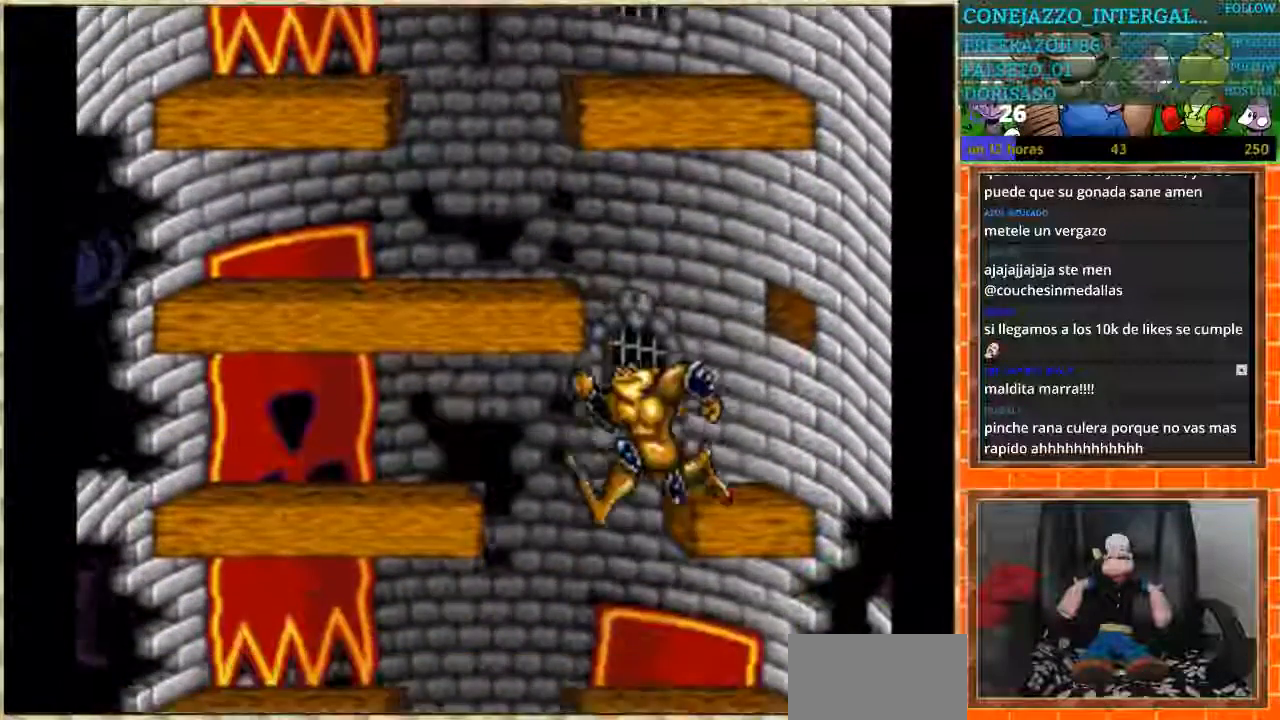
{"buttons": [], "events": [[134, "DPAD_LEFT", "up"], [267, "DPAD_LEFT", "down"], [434, "DPAD_LEFT", "up"]]}
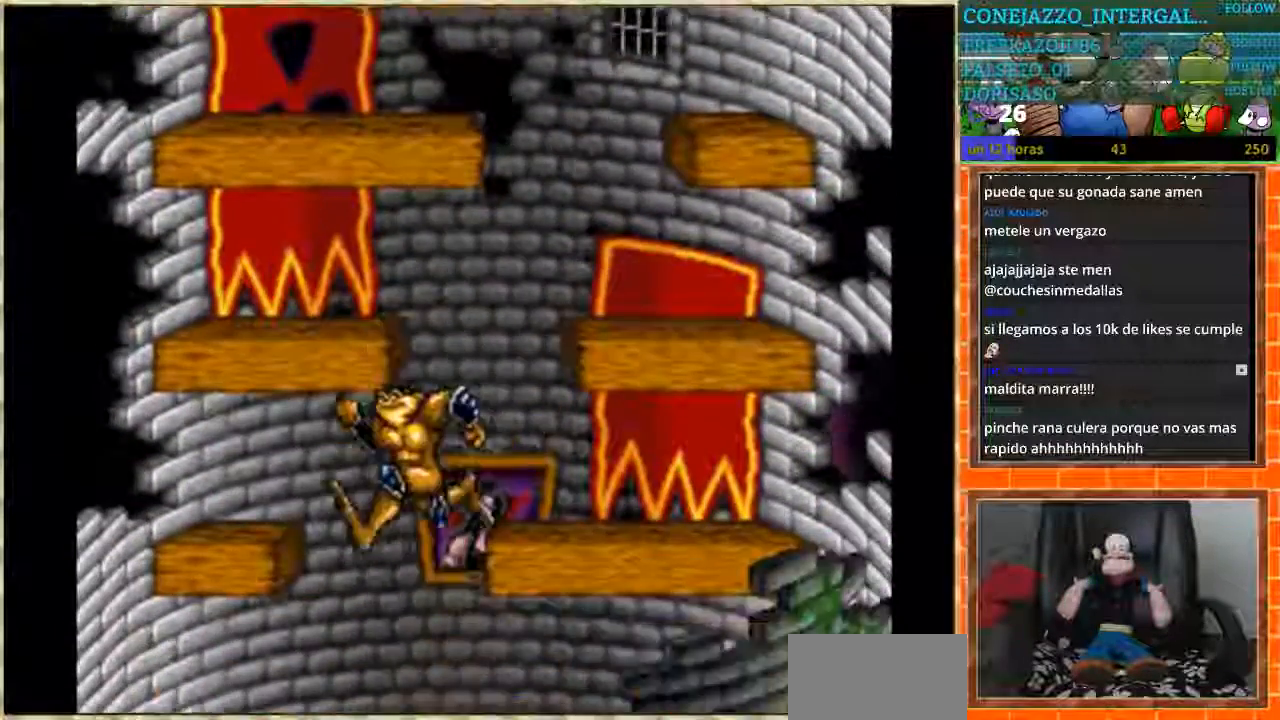
{"buttons": ["DPAD_RIGHT"], "events": [[66, "DPAD_LEFT", "down"], [167, "DPAD_LEFT", "up"], [434, "DPAD_RIGHT", "down"]]}
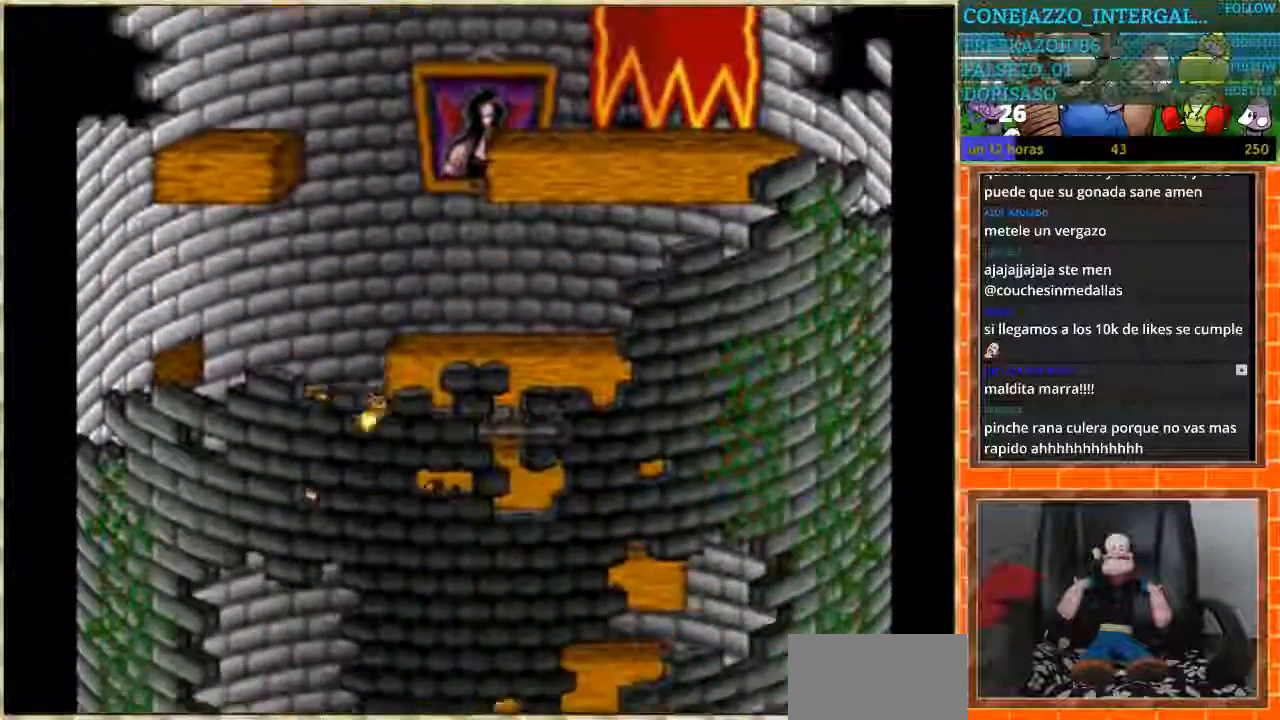
{"buttons": ["DPAD_RIGHT"], "events": [[234, "DPAD_RIGHT", "up"], [334, "DPAD_RIGHT", "down"]]}
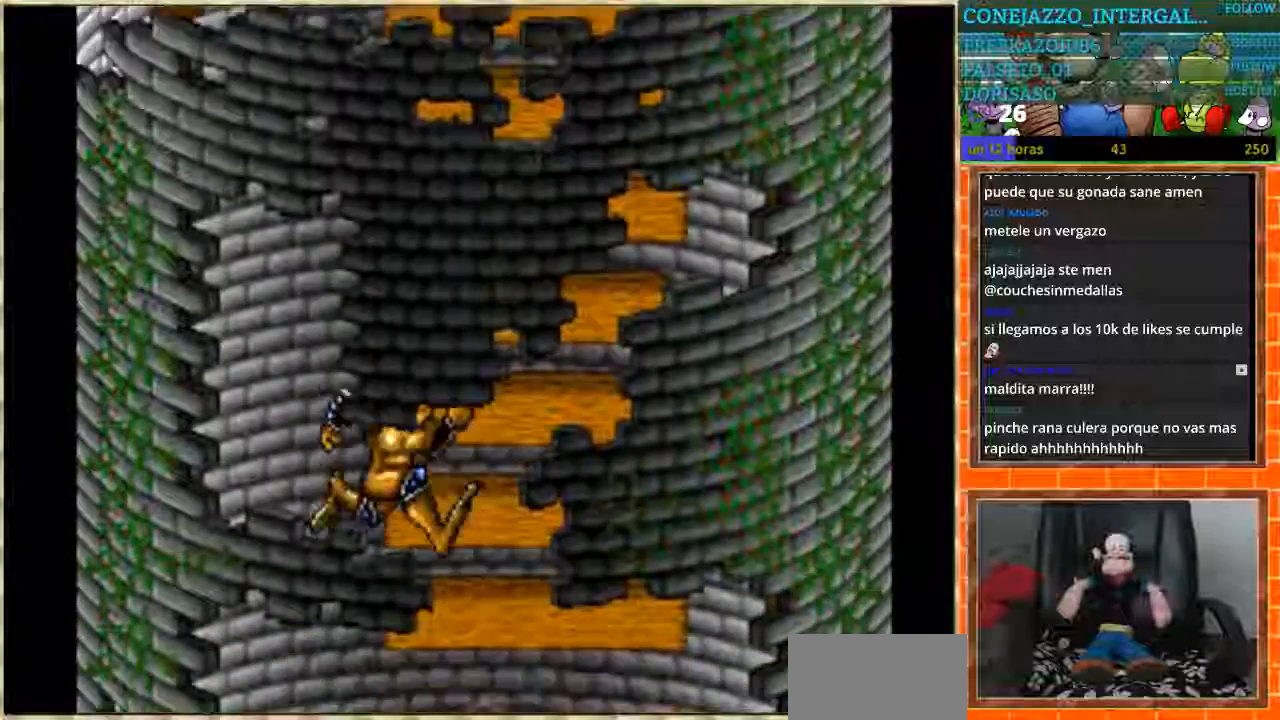
{"buttons": ["DPAD_RIGHT"], "events": []}
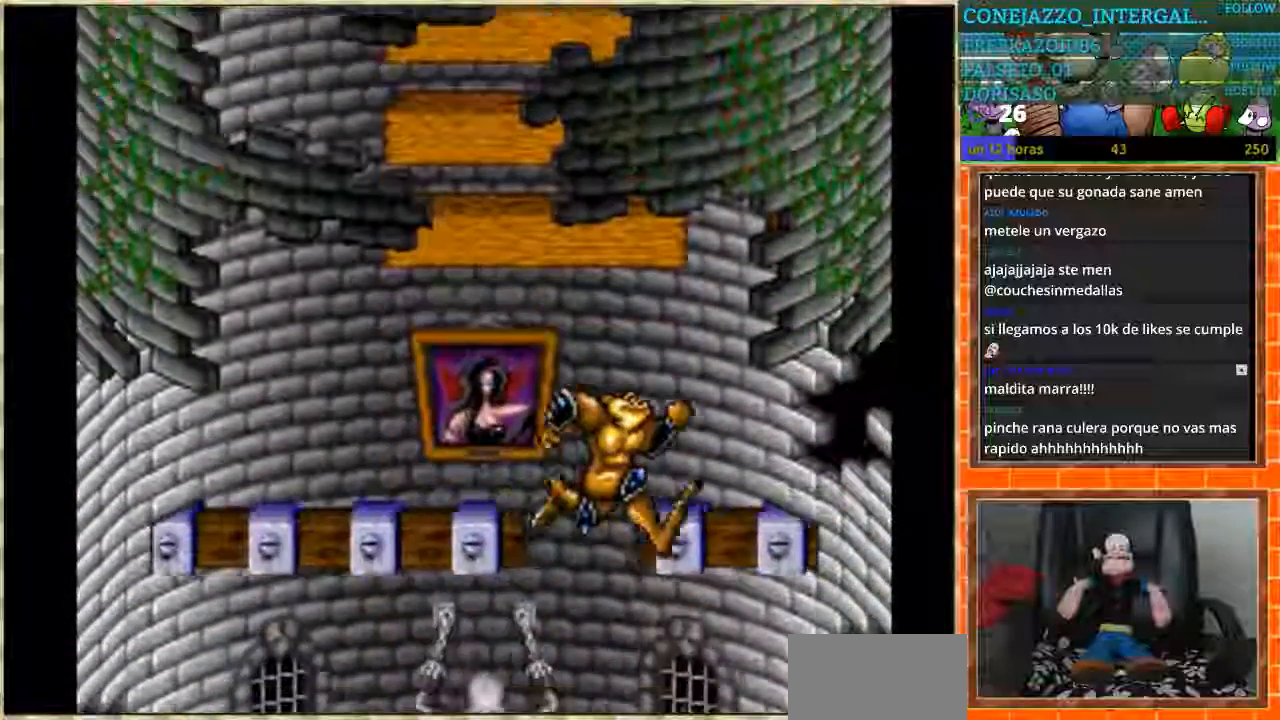
{"buttons": [], "events": [[34, "DPAD_RIGHT", "up"], [67, "DPAD_LEFT", "down"], [401, "DPAD_LEFT", "up"]]}
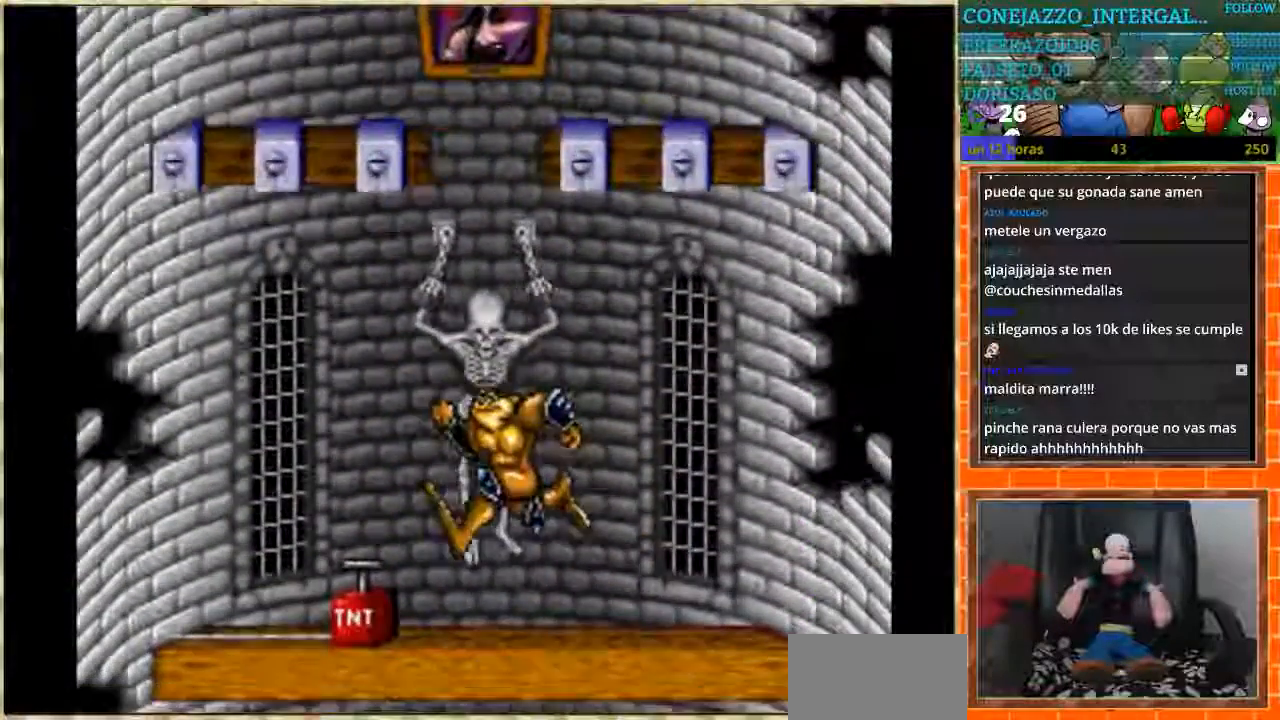
{"buttons": [], "events": [[167, "DPAD_LEFT", "down"], [333, "DPAD_LEFT", "up"], [367, "B", "down"], [467, "B", "up"]]}
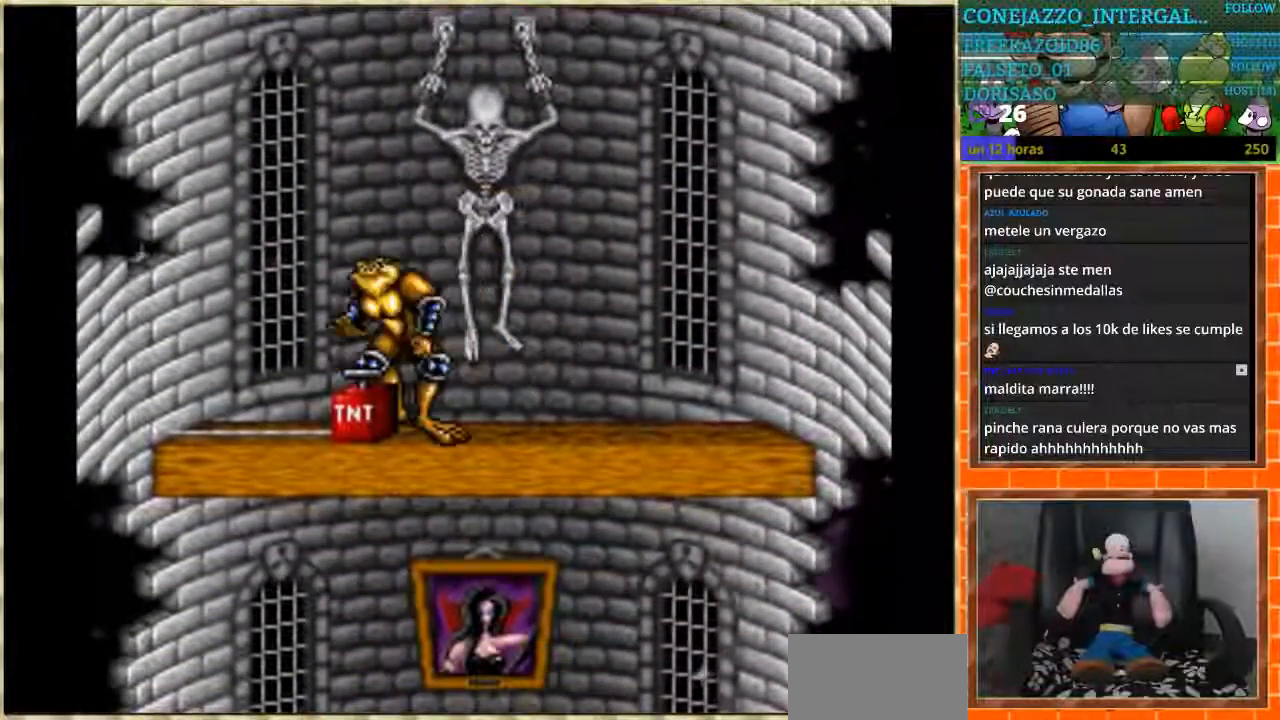
{"buttons": ["DPAD_RIGHT"], "events": [[501, "DPAD_RIGHT", "down"]]}
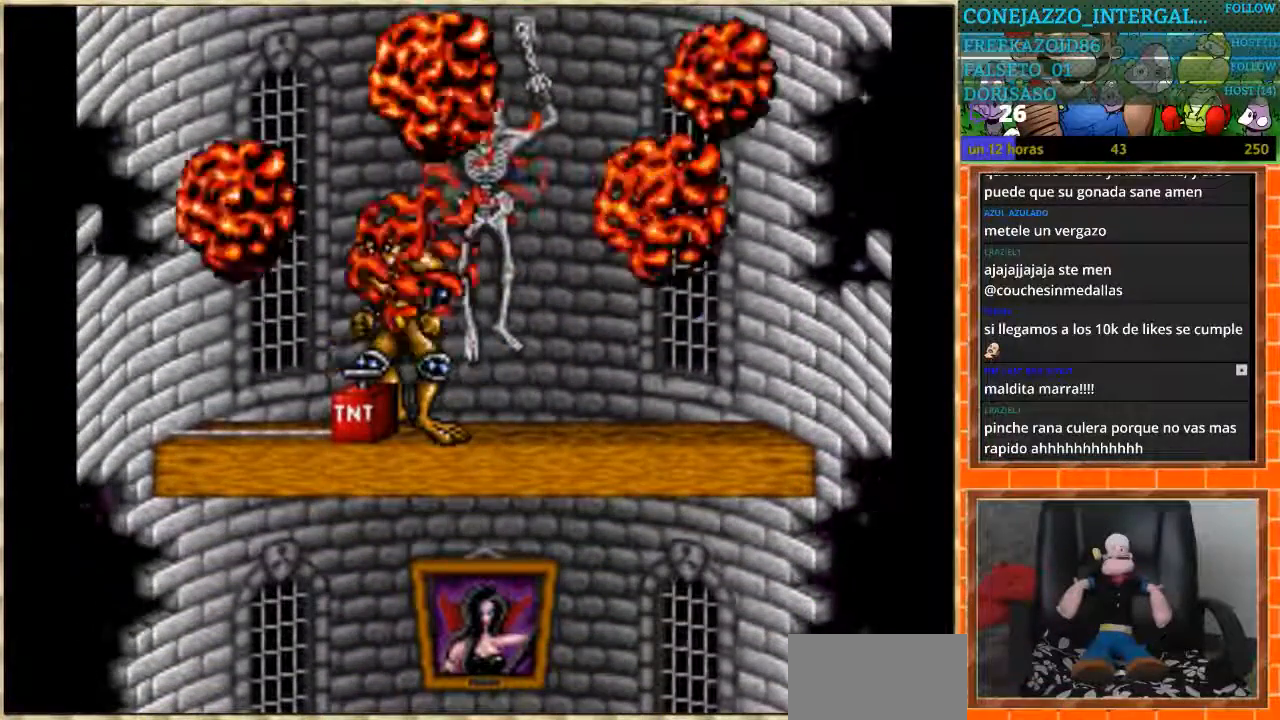
{"buttons": [], "events": [[200, "DPAD_RIGHT", "up"], [200, "START", "down"], [400, "START", "up"]]}
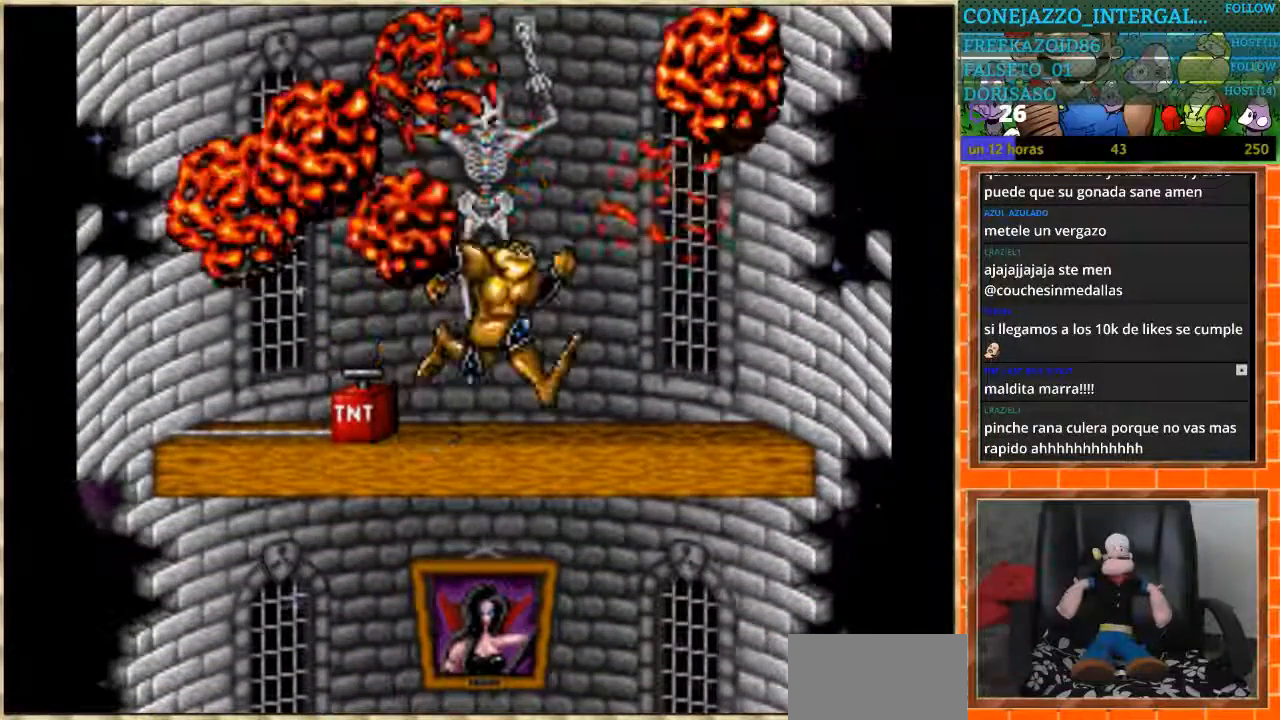
{"buttons": [], "events": []}
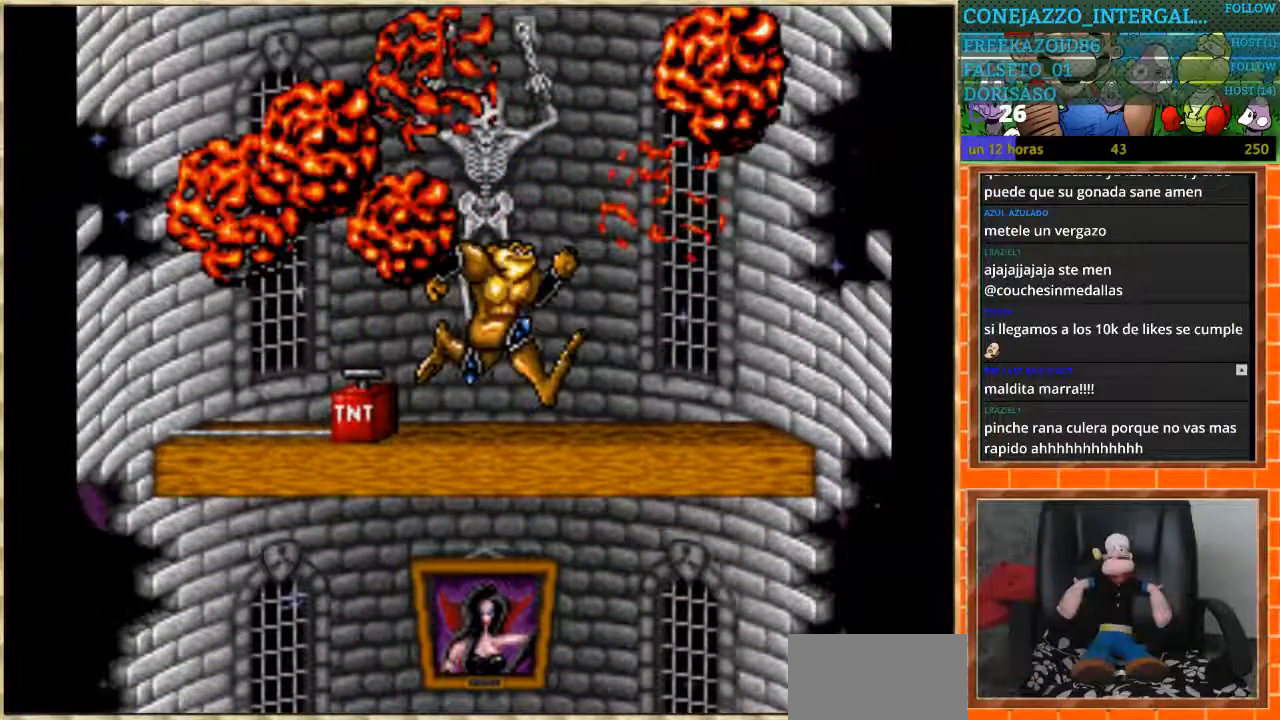
{"buttons": [], "events": []}
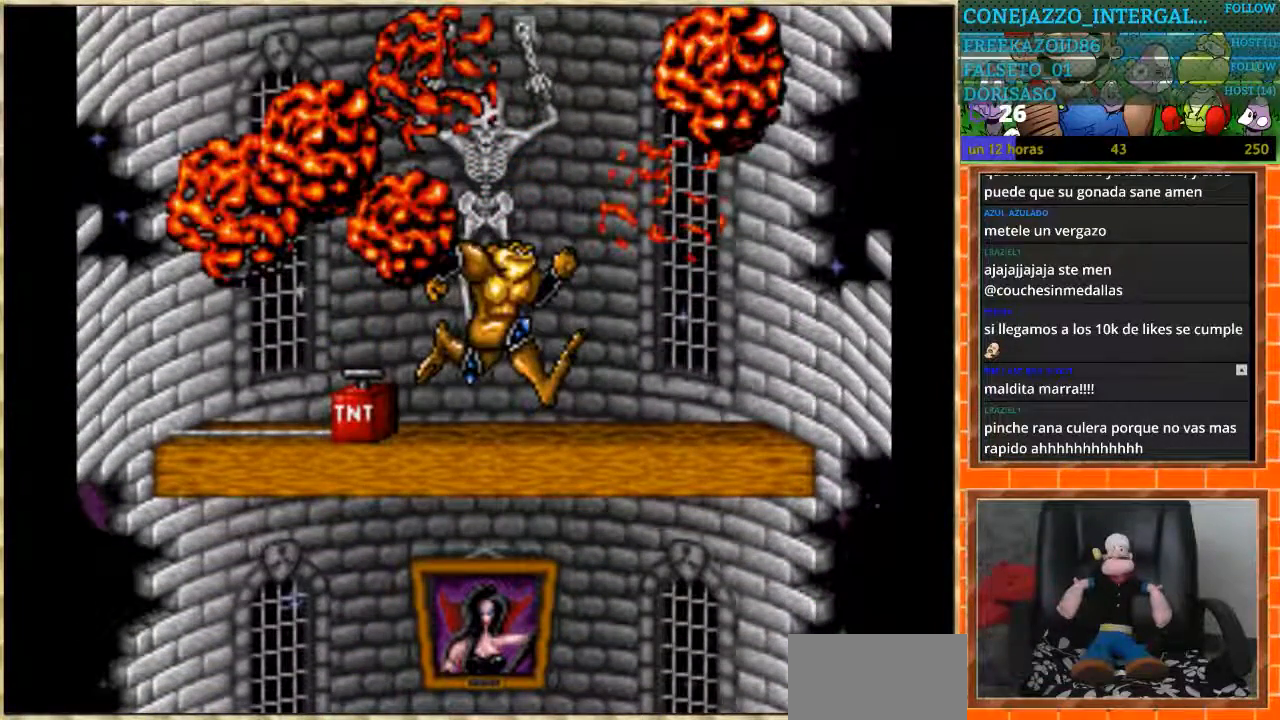
{"buttons": [], "events": []}